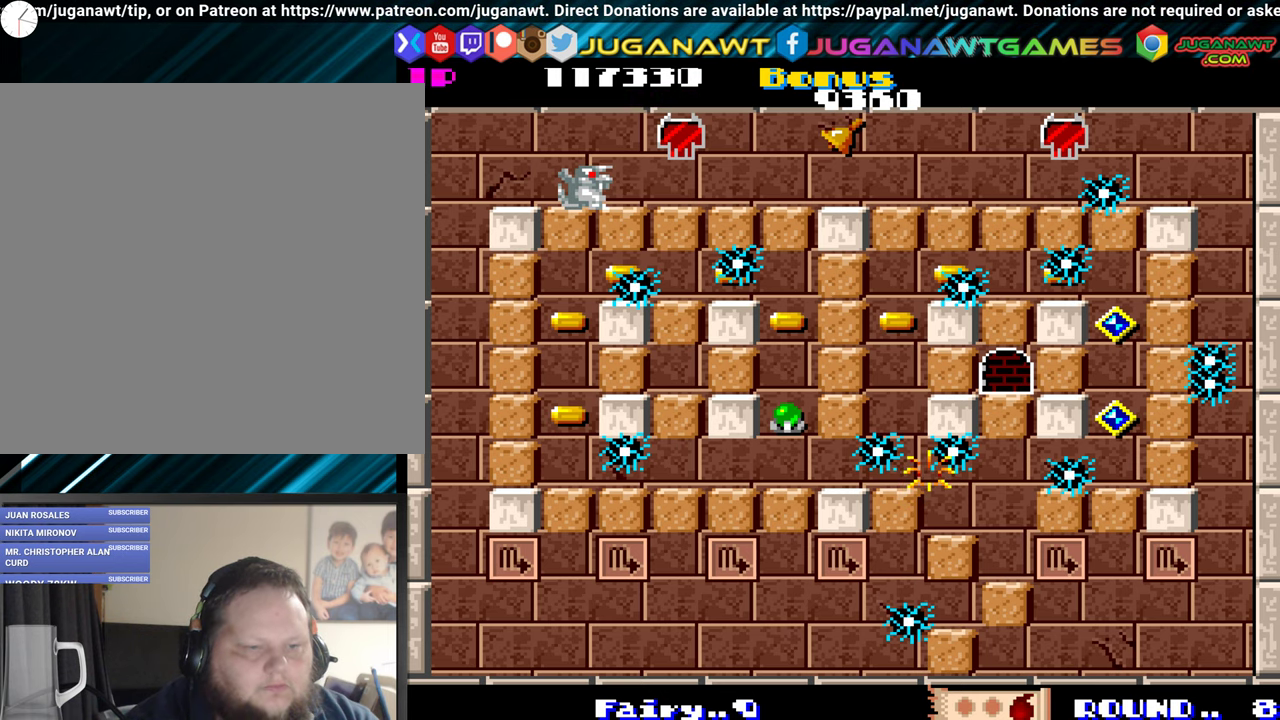
Gameplay with a controller (Xbox layout); each line is a JSON object with the inputs held at the frame after it. "events" lists button and stick changes between this image and that frame as [ms after this image, input, new state], when the widget could be followed in between. Not read: L3 R3 left_stick right_stick.
{"buttons": [], "events": []}
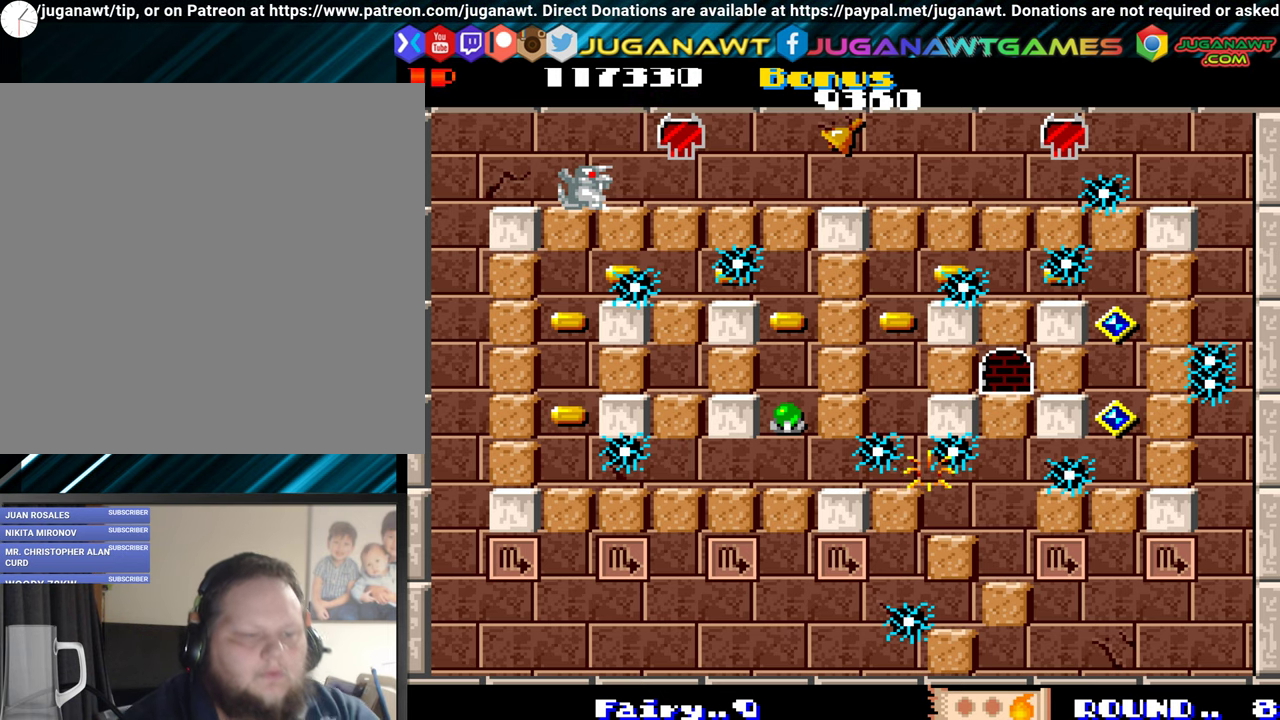
{"buttons": [], "events": []}
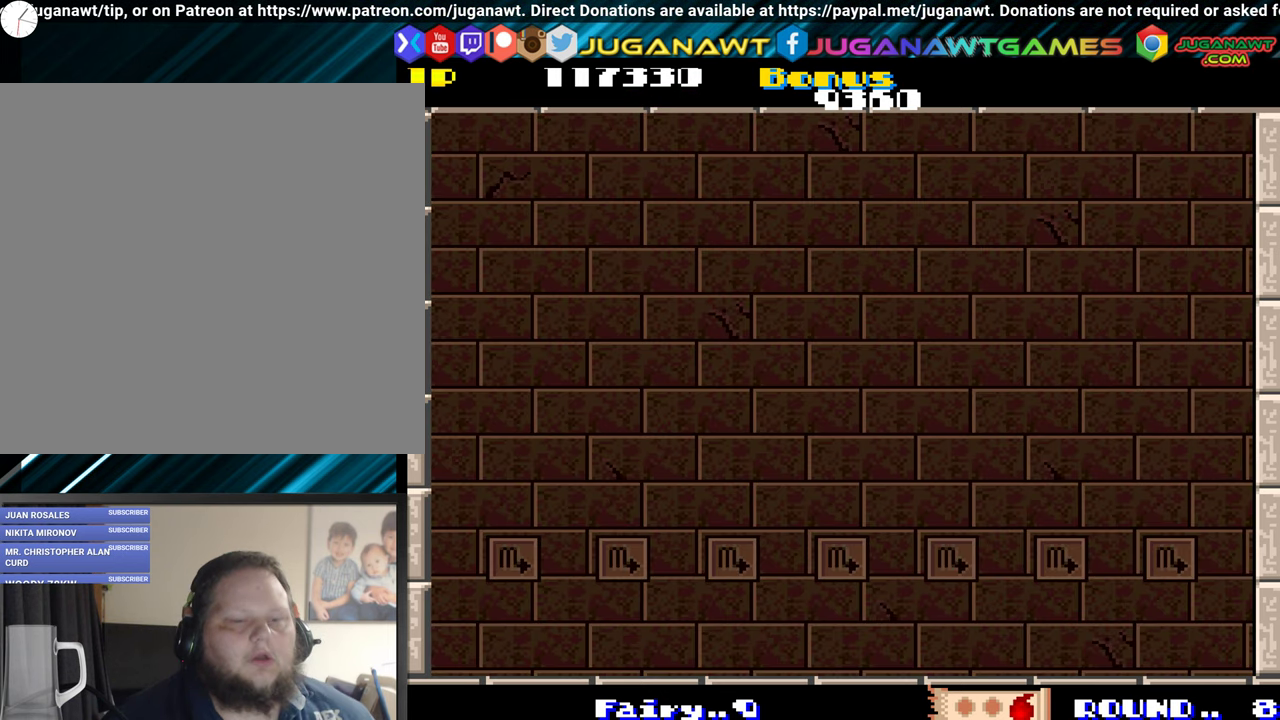
{"buttons": [], "events": []}
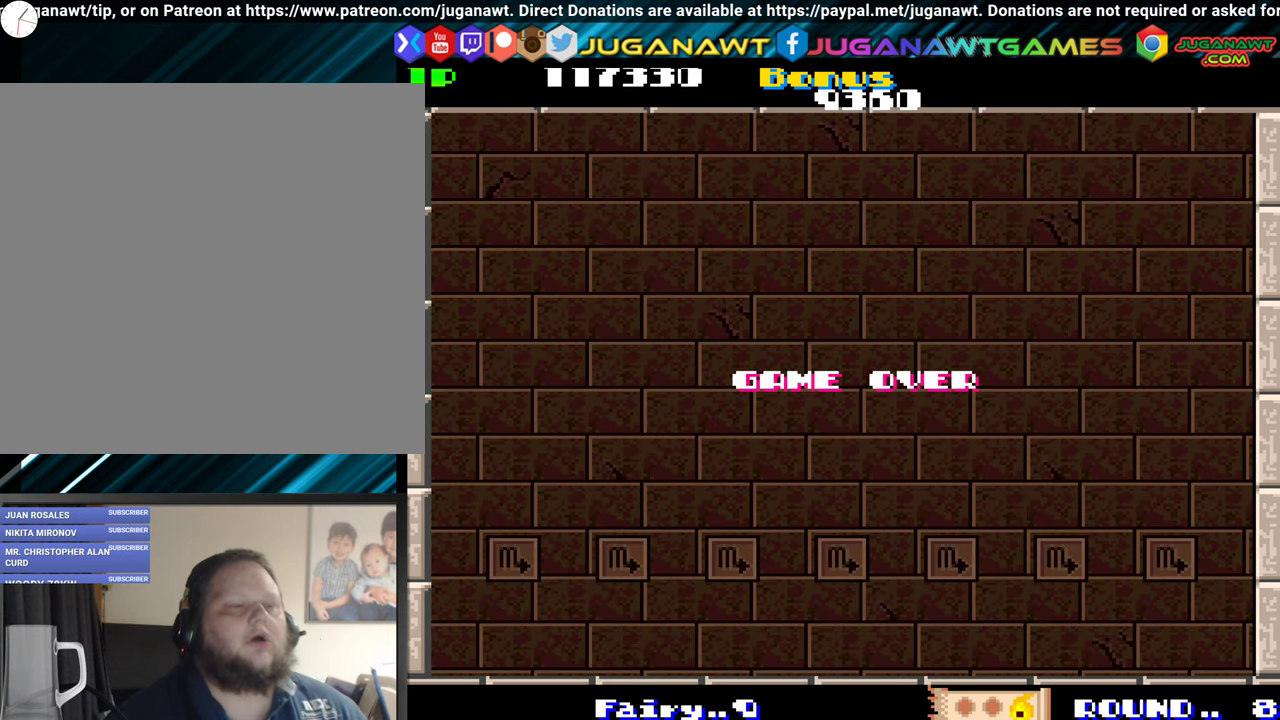
{"buttons": [], "events": []}
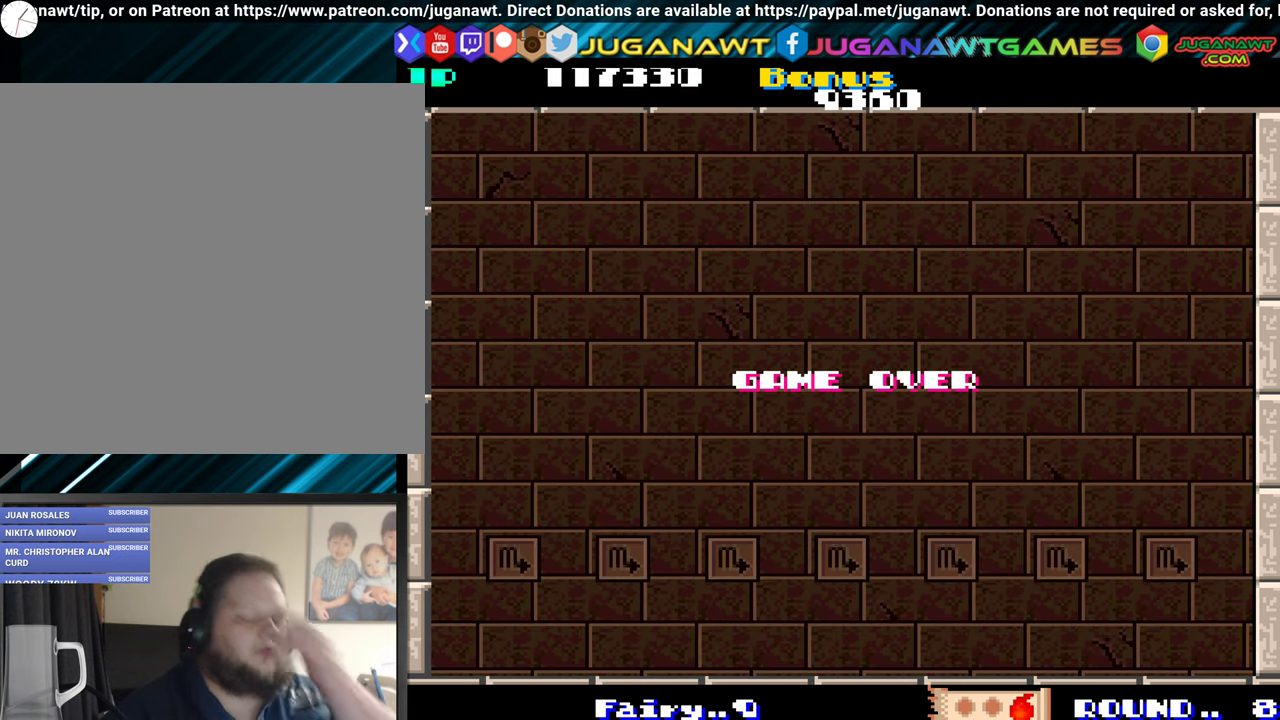
{"buttons": [], "events": []}
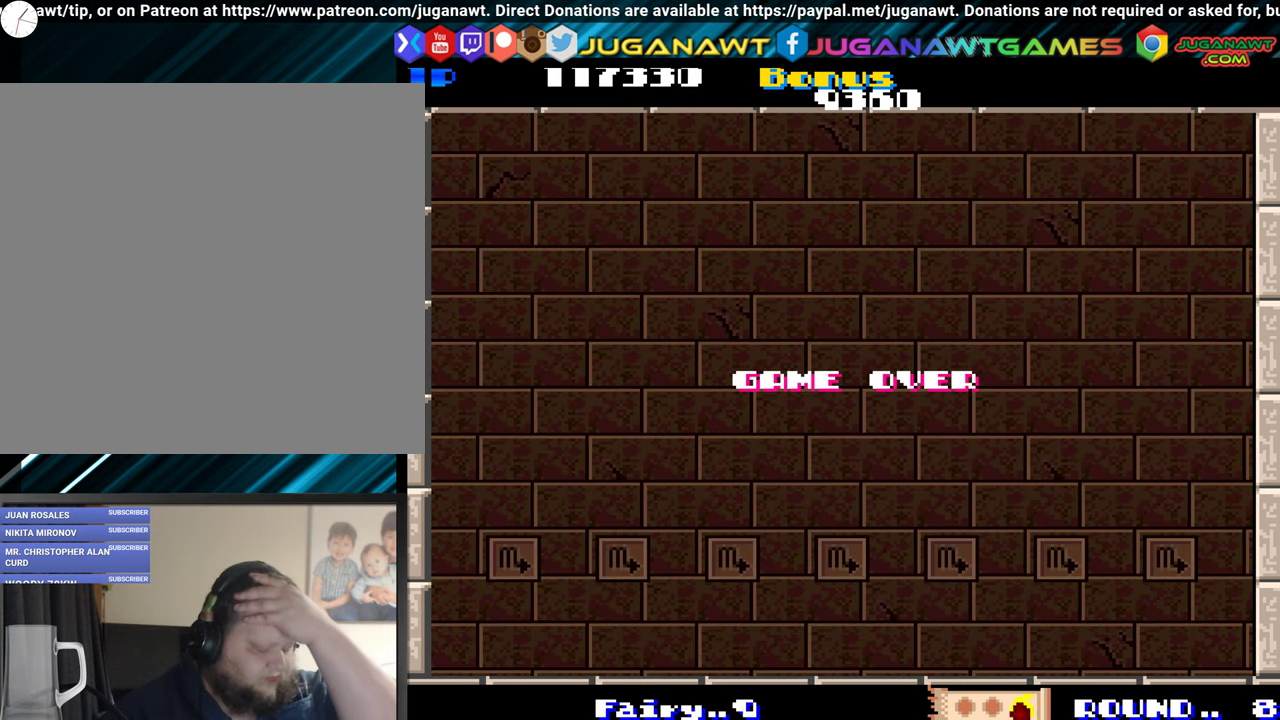
{"buttons": [], "events": []}
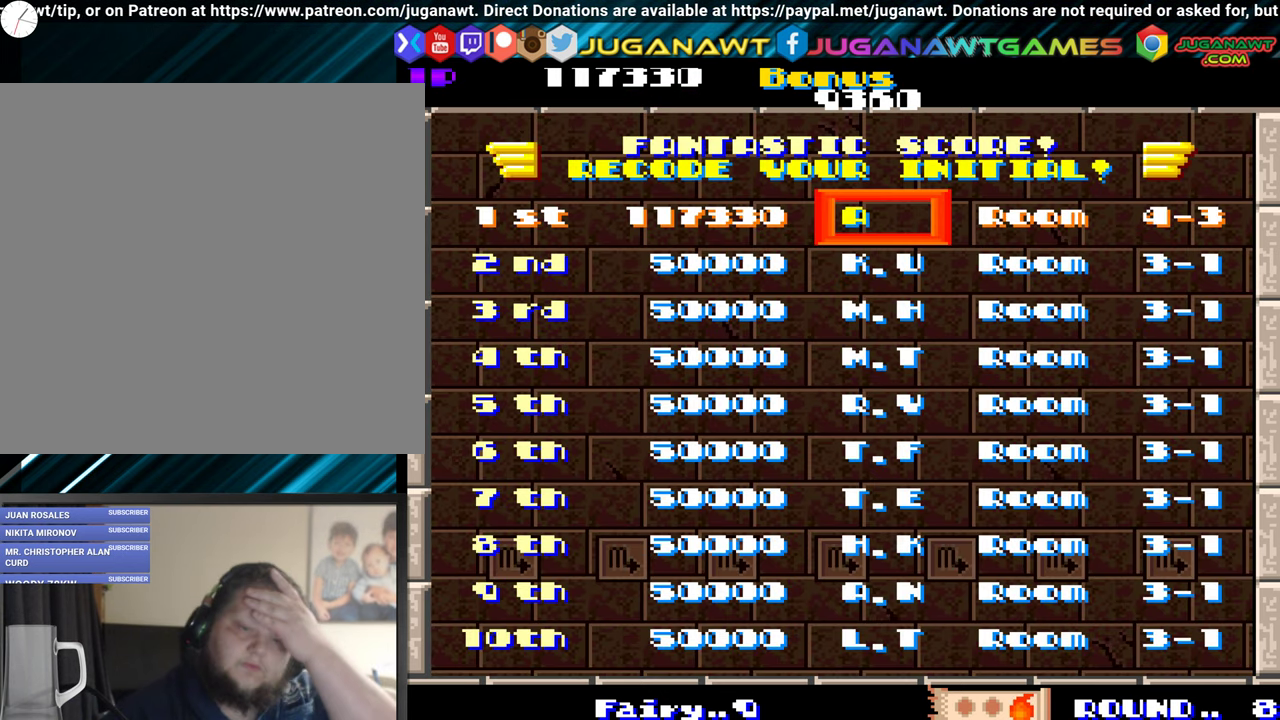
{"buttons": [], "events": []}
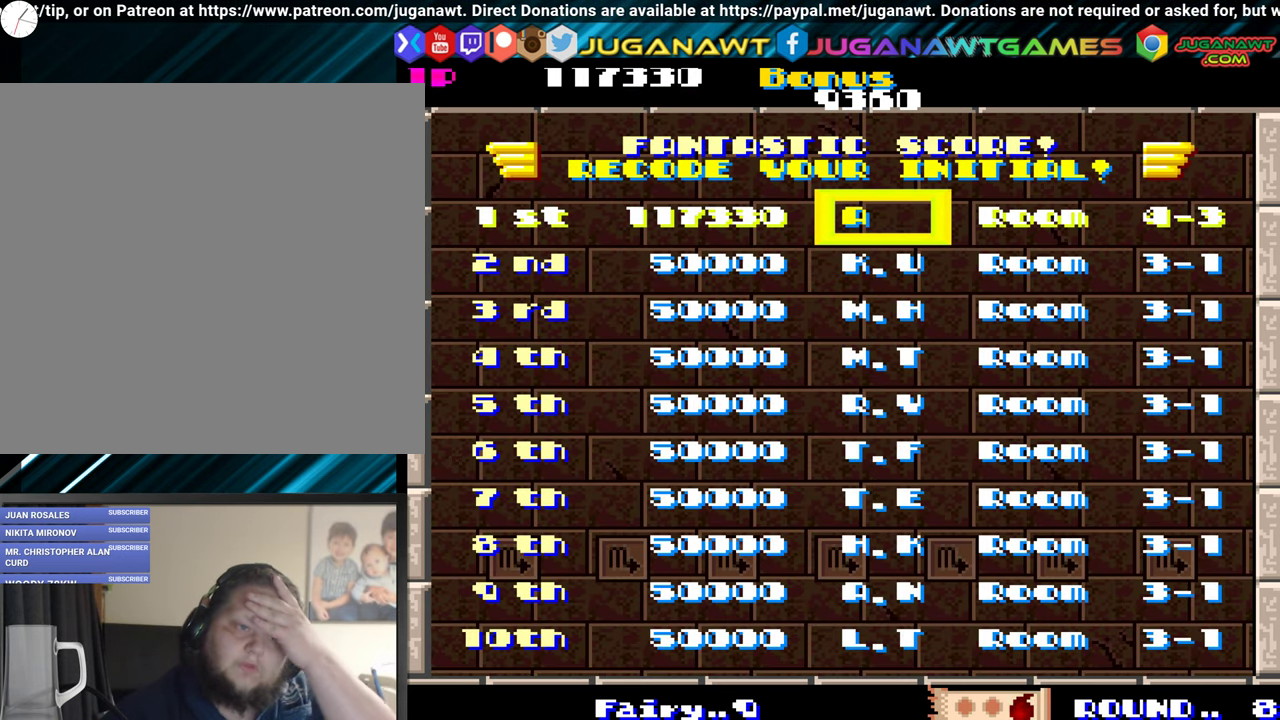
{"buttons": [], "events": [[84, "X", "down"], [167, "X", "up"]]}
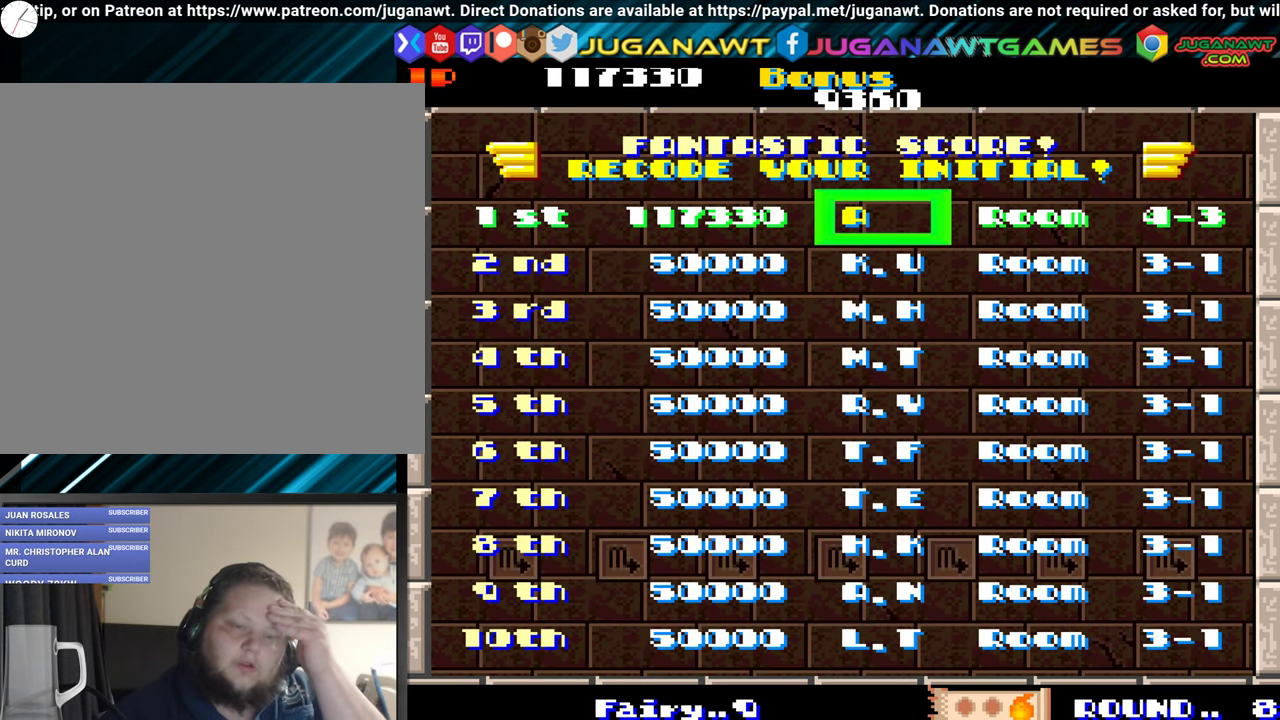
{"buttons": [], "events": [[217, "A", "down"], [350, "A", "up"]]}
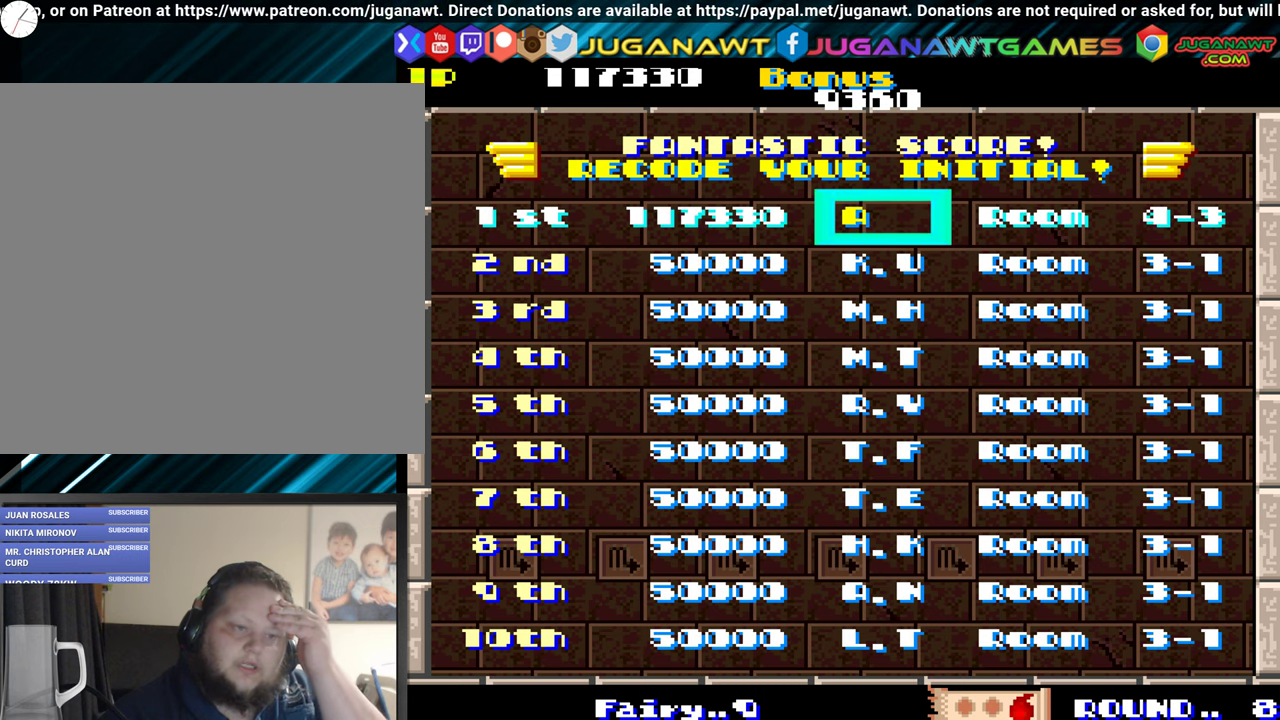
{"buttons": [], "events": [[33, "A", "down"], [83, "A", "up"]]}
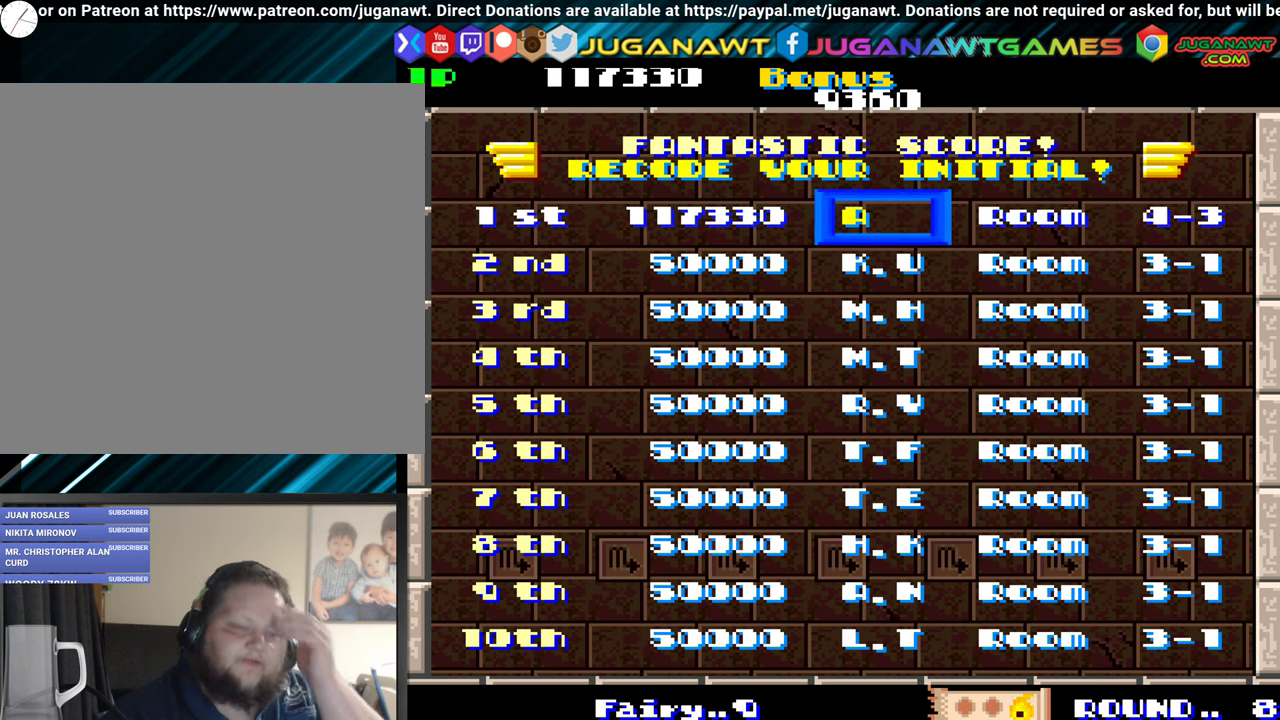
{"buttons": ["DPAD_RIGHT"], "events": [[400, "DPAD_RIGHT", "down"]]}
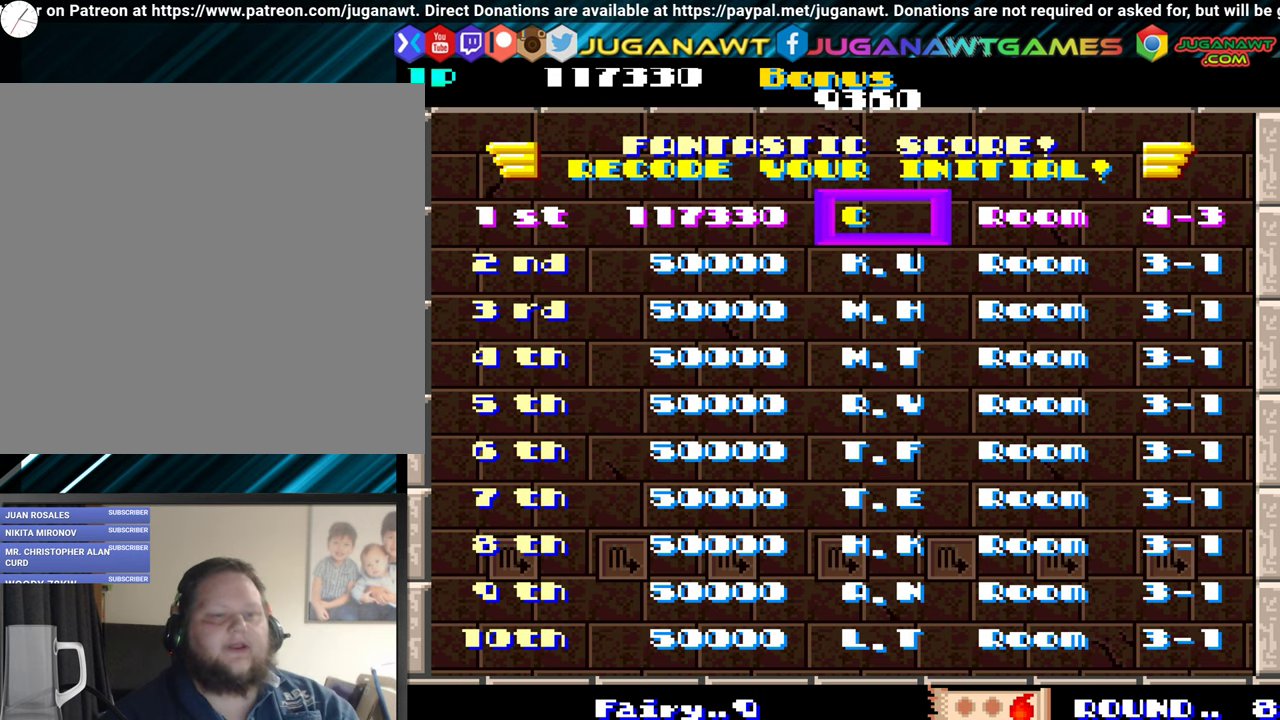
{"buttons": ["DPAD_RIGHT"], "events": [[33, "DPAD_RIGHT", "up"], [150, "DPAD_RIGHT", "down"], [233, "DPAD_RIGHT", "up"], [283, "DPAD_RIGHT", "down"], [383, "DPAD_RIGHT", "up"], [466, "DPAD_RIGHT", "down"]]}
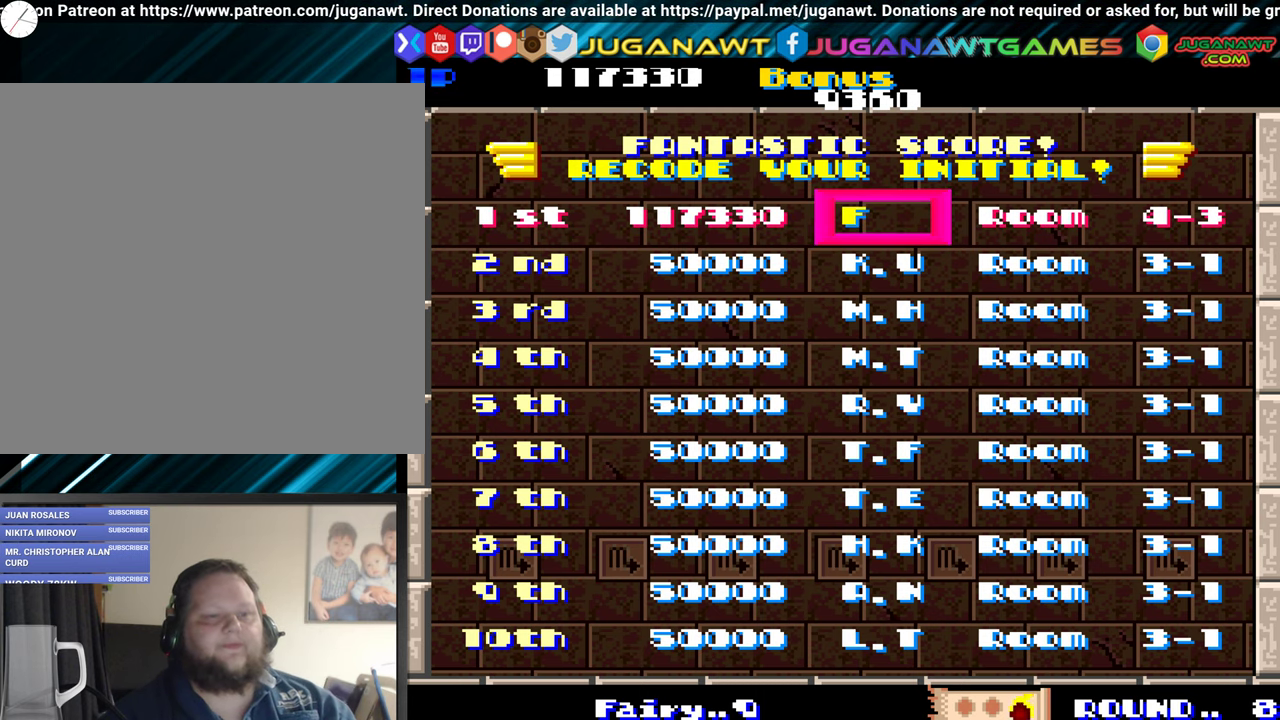
{"buttons": ["DPAD_RIGHT"], "events": [[50, "DPAD_RIGHT", "up"], [150, "DPAD_RIGHT", "down"], [283, "DPAD_RIGHT", "up"], [316, "DPAD_RIGHT", "down"], [350, "DPAD_RIGHT", "up"], [483, "DPAD_RIGHT", "down"]]}
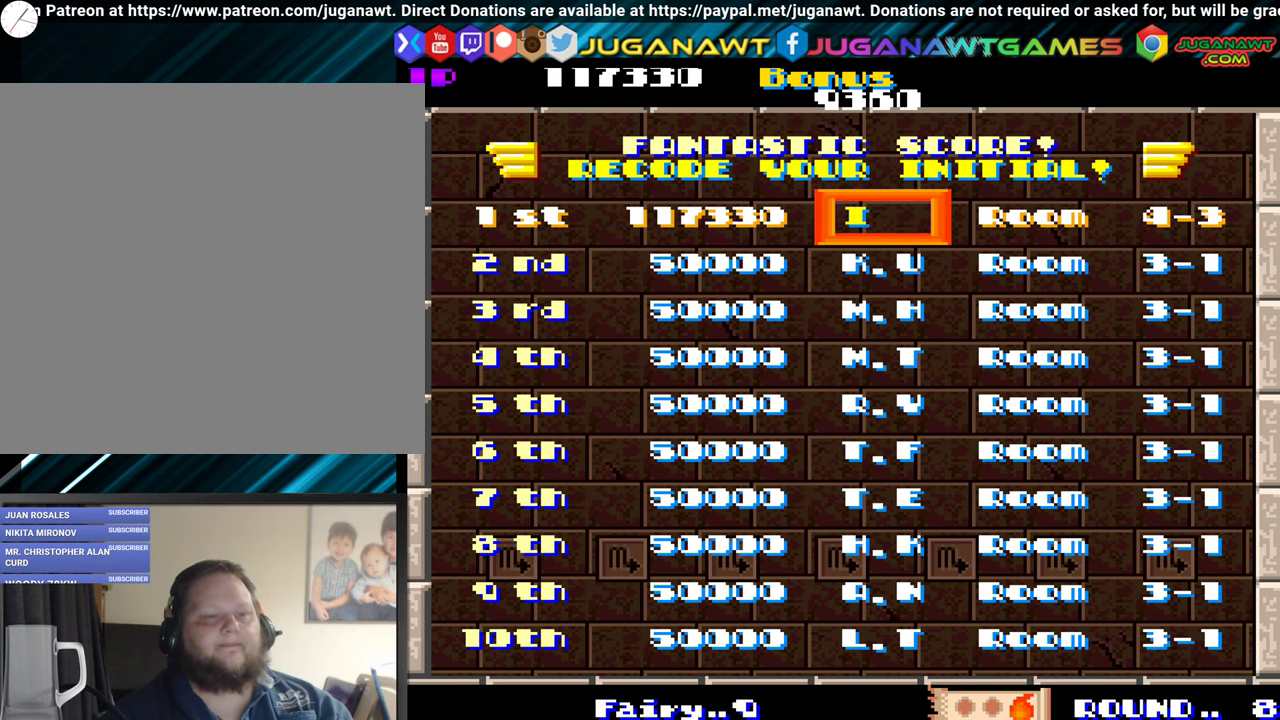
{"buttons": [], "events": [[33, "DPAD_RIGHT", "up"], [366, "DPAD_RIGHT", "down"], [450, "DPAD_RIGHT", "up"]]}
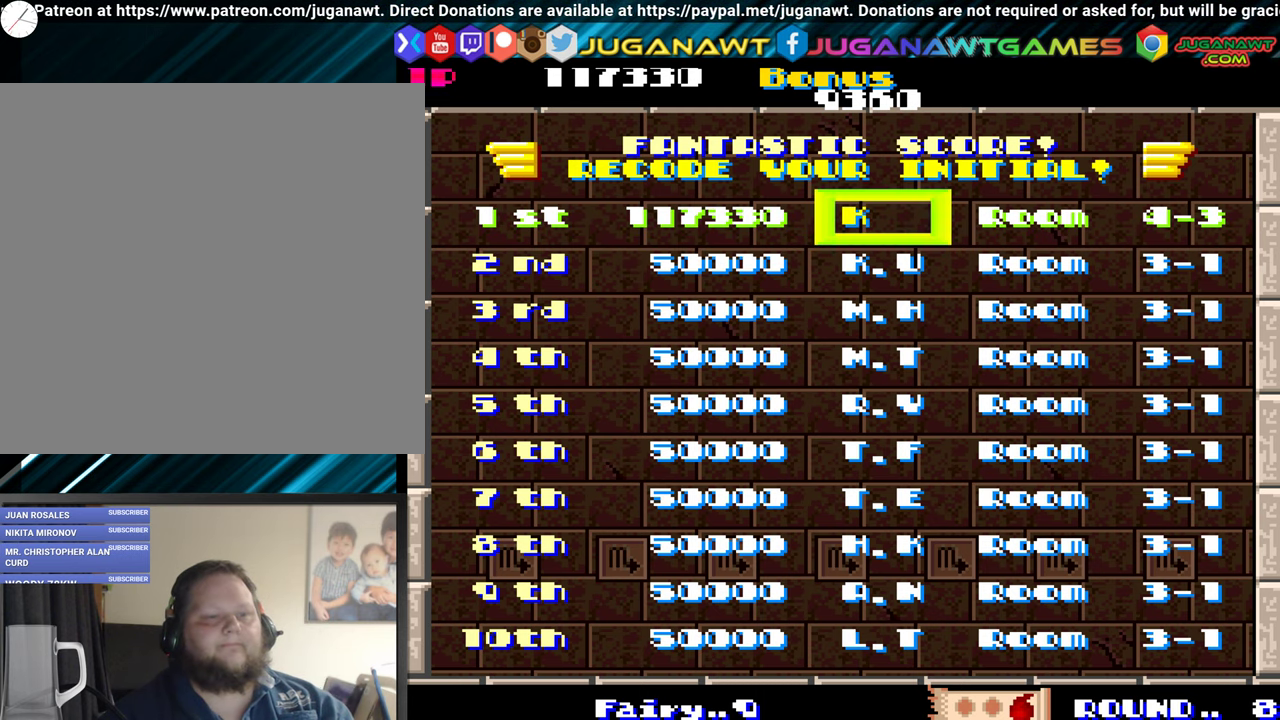
{"buttons": [], "events": [[150, "B", "down"], [266, "B", "up"]]}
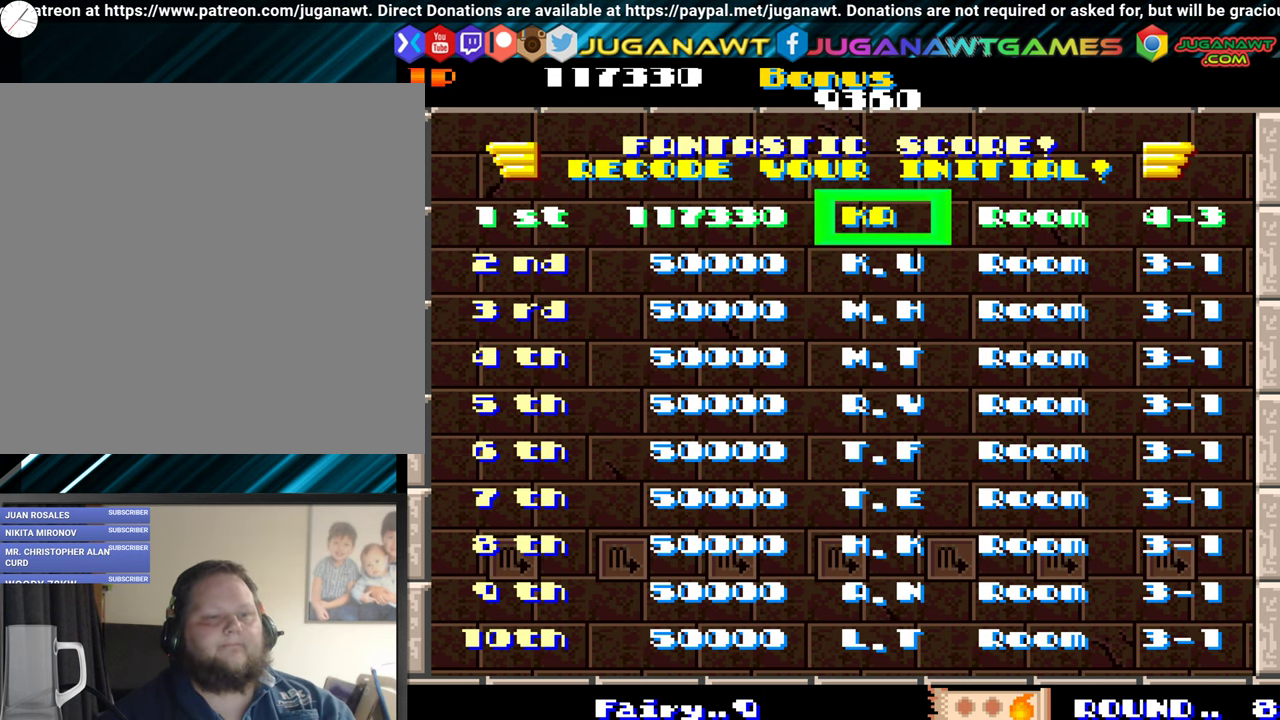
{"buttons": [], "events": [[216, "DPAD_LEFT", "down"], [283, "DPAD_LEFT", "up"]]}
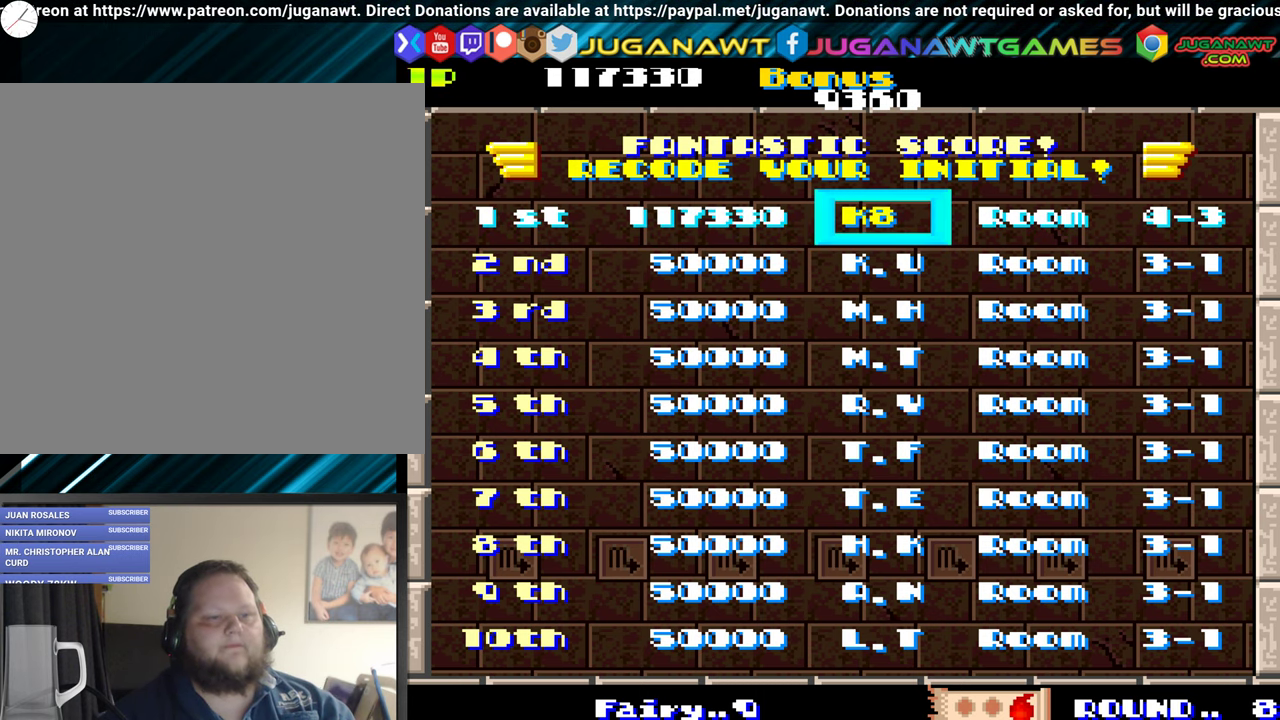
{"buttons": [], "events": [[133, "DPAD_LEFT", "down"], [500, "DPAD_LEFT", "up"]]}
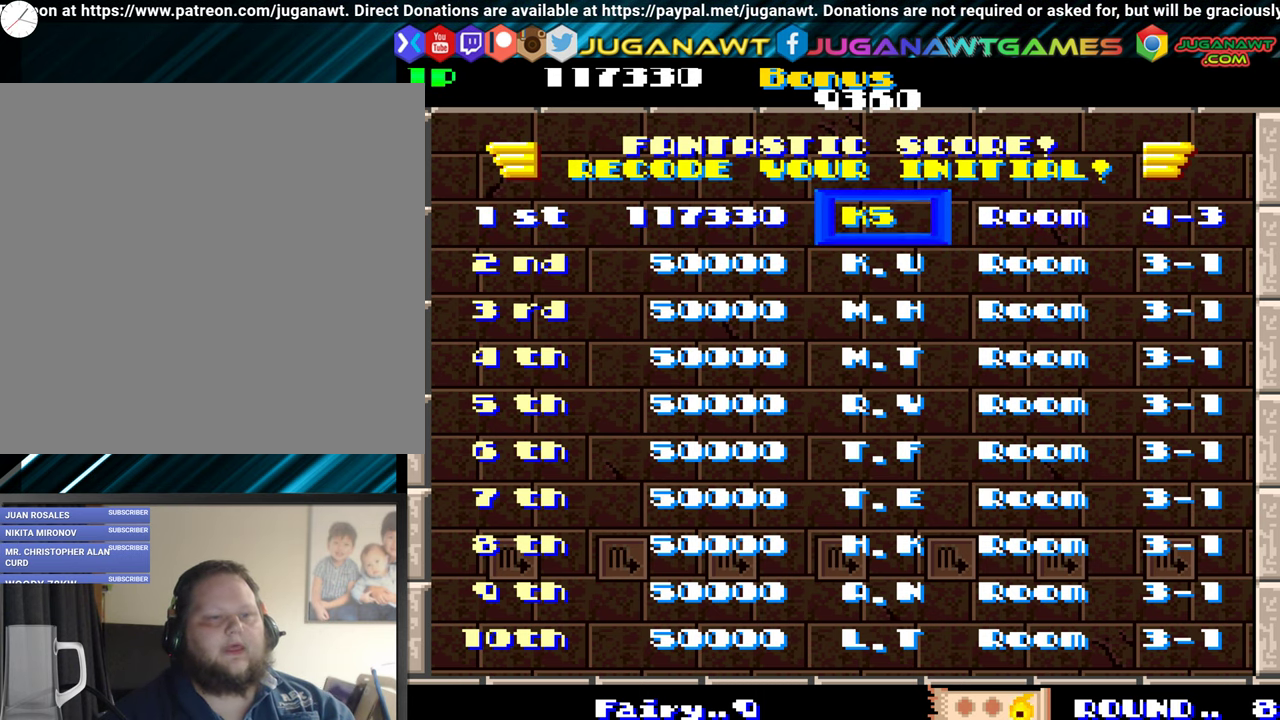
{"buttons": [], "events": [[33, "B", "down"], [116, "B", "up"], [233, "B", "down"], [300, "B", "up"], [400, "B", "down"], [450, "B", "up"]]}
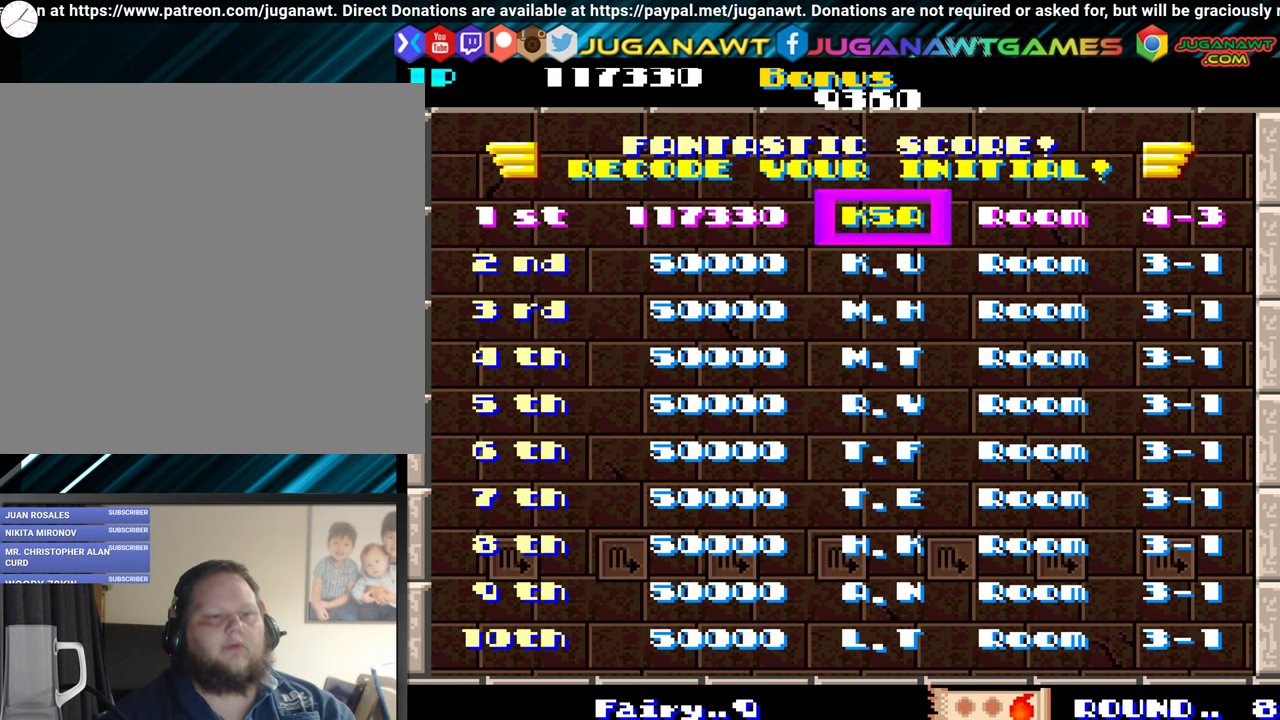
{"buttons": [], "events": []}
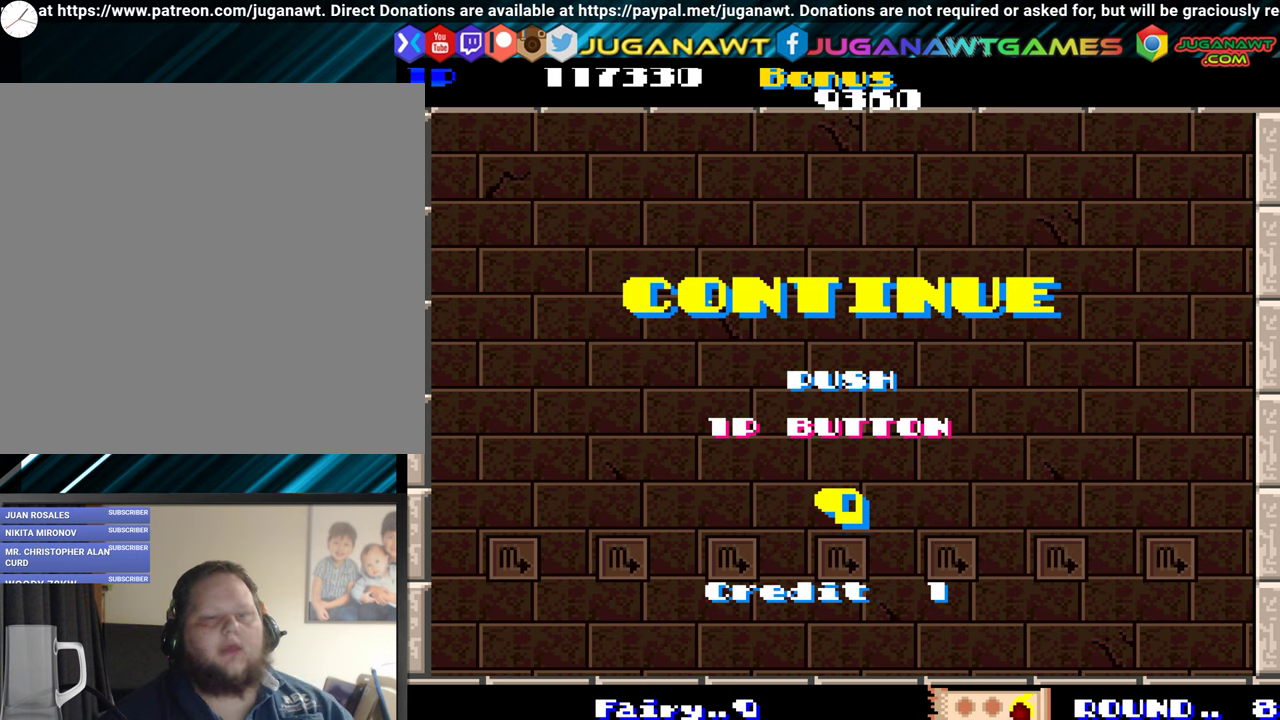
{"buttons": [], "events": []}
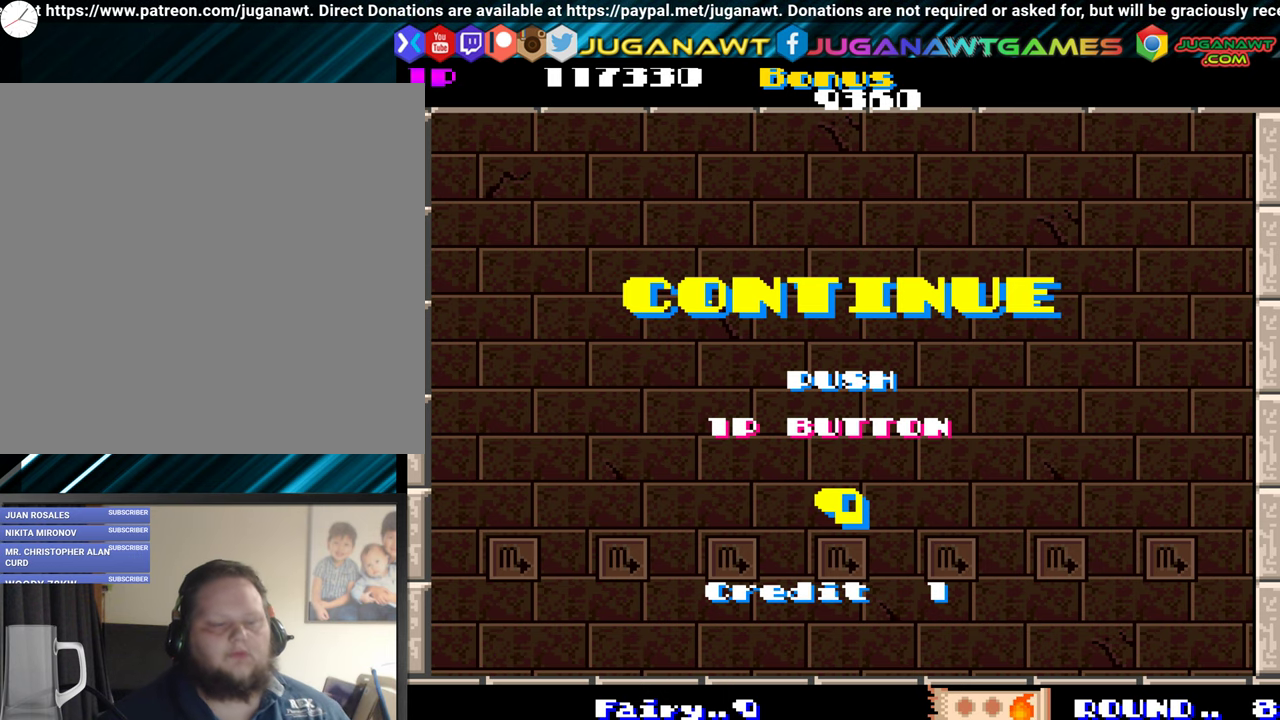
{"buttons": [], "events": [[383, "START", "down"], [450, "START", "up"]]}
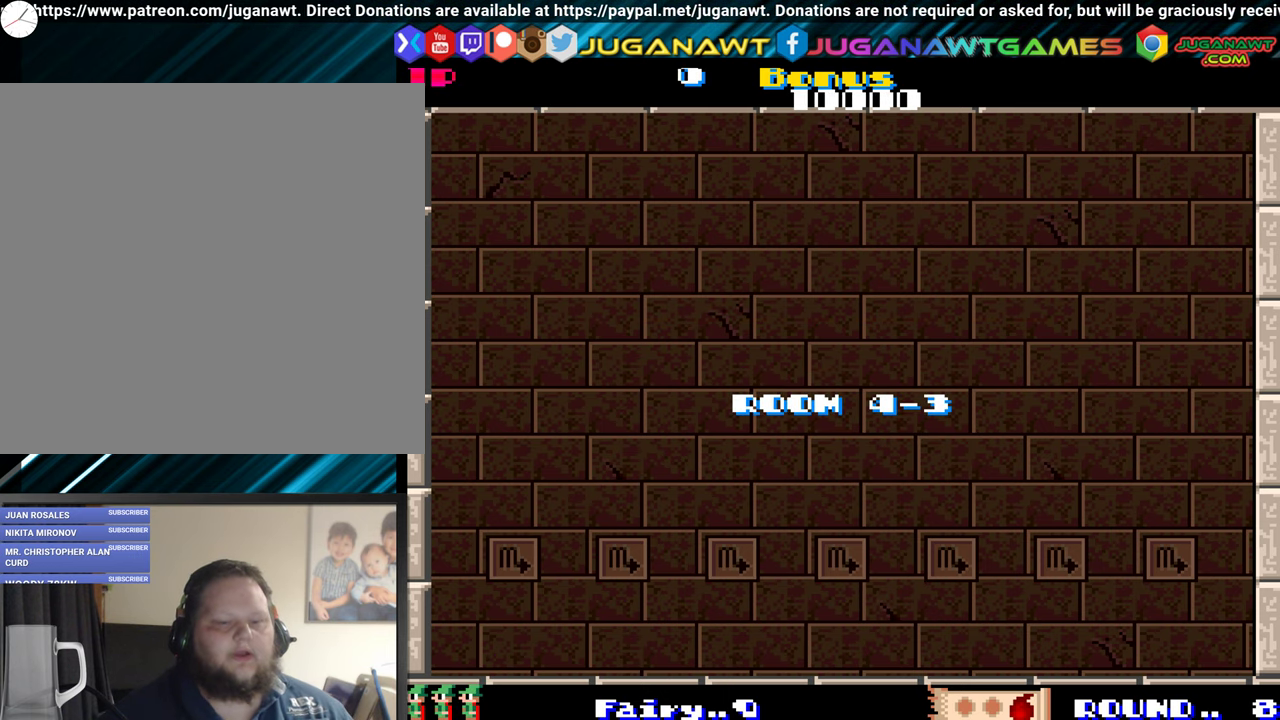
{"buttons": [], "events": []}
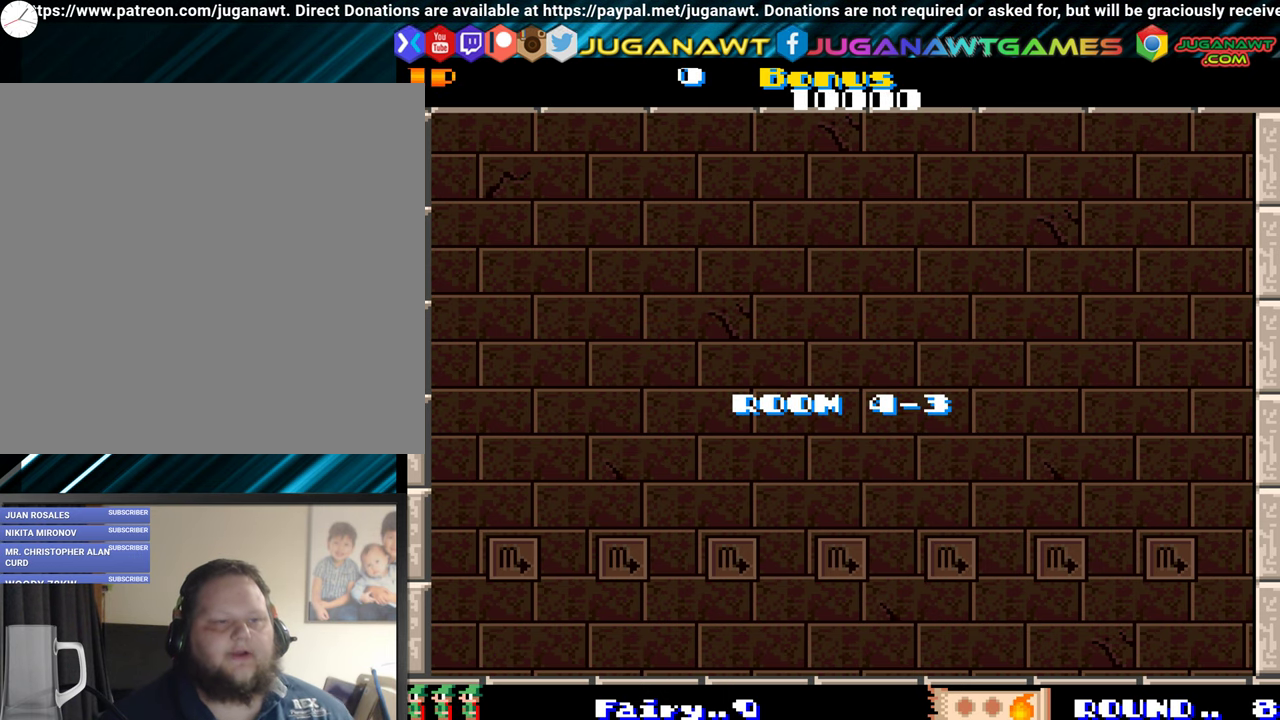
{"buttons": [], "events": []}
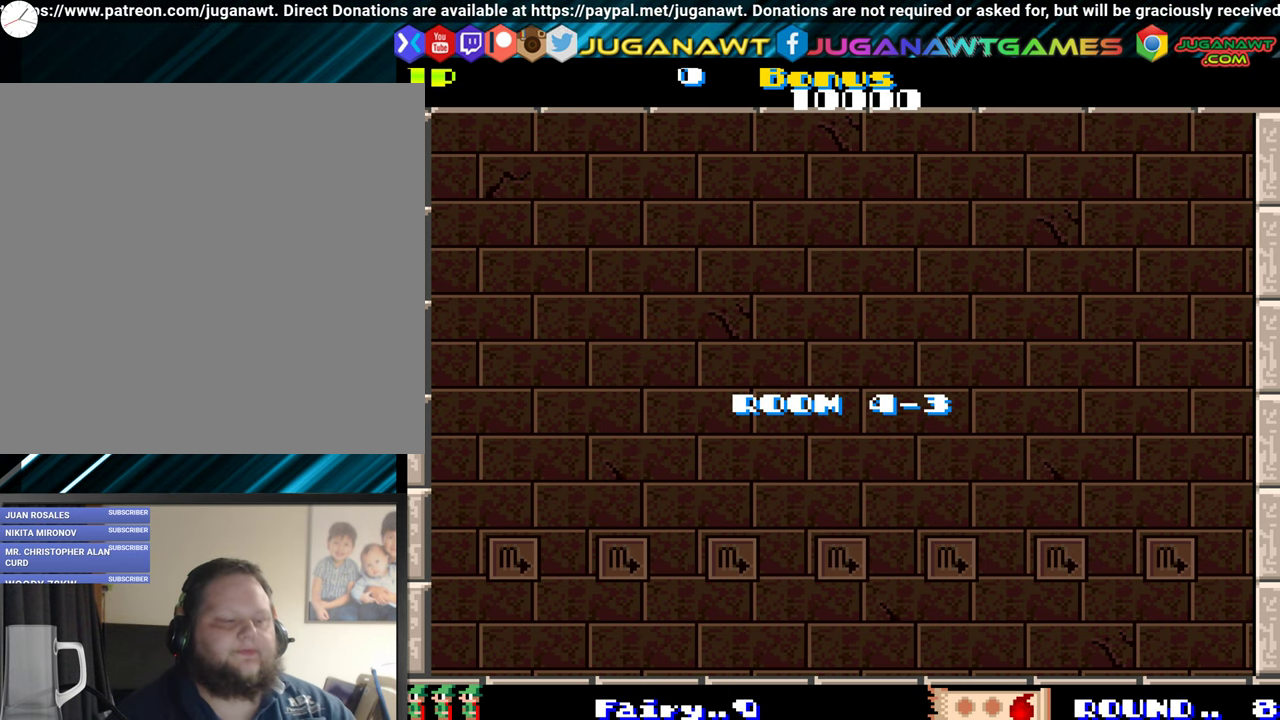
{"buttons": [], "events": []}
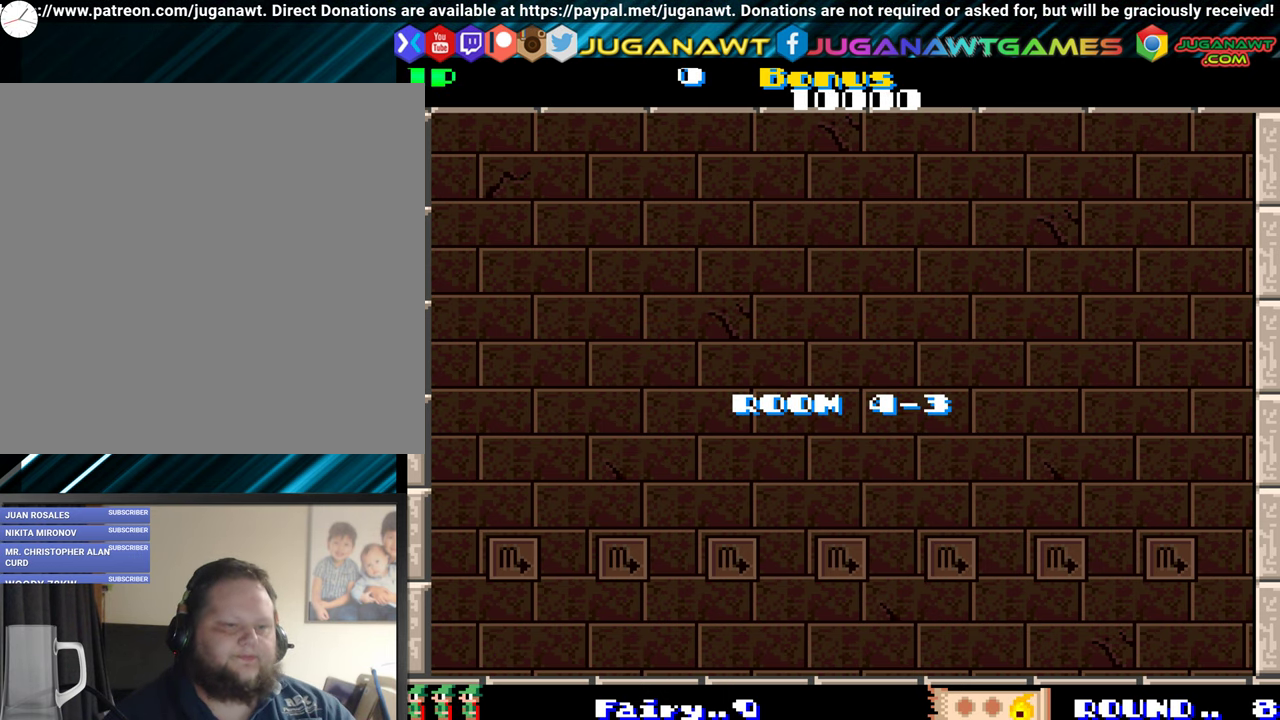
{"buttons": [], "events": []}
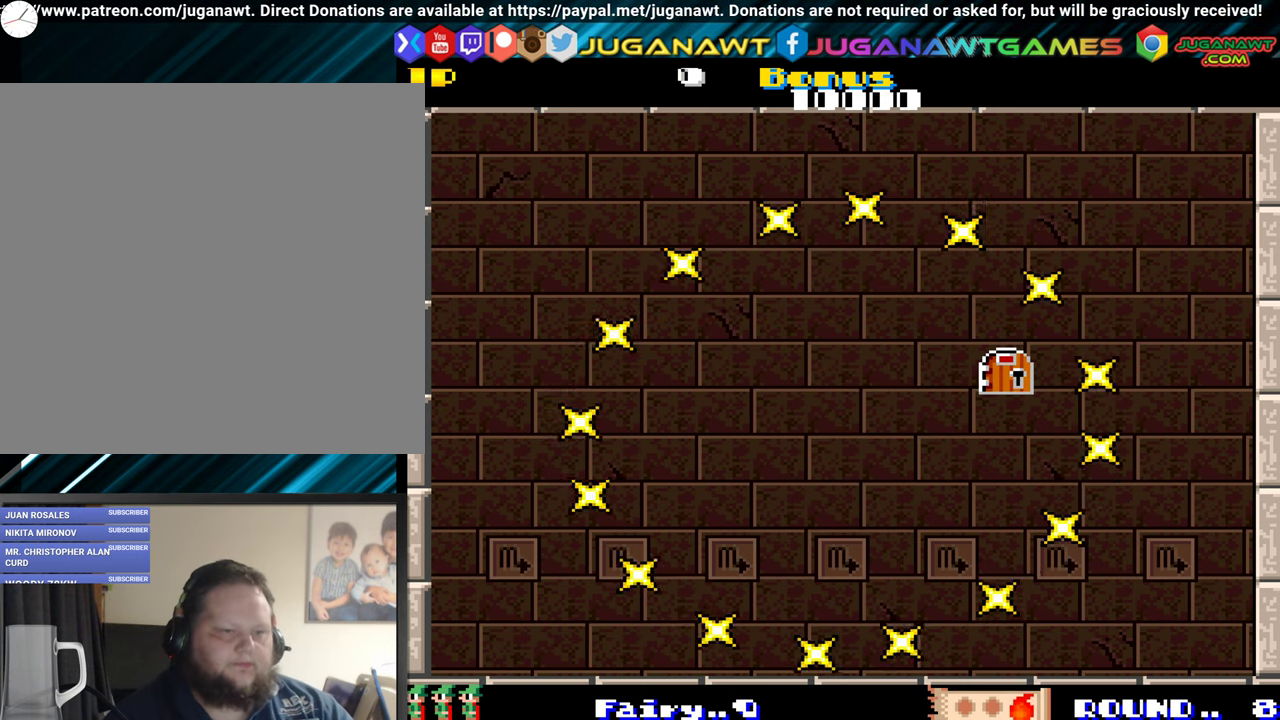
{"buttons": [], "events": []}
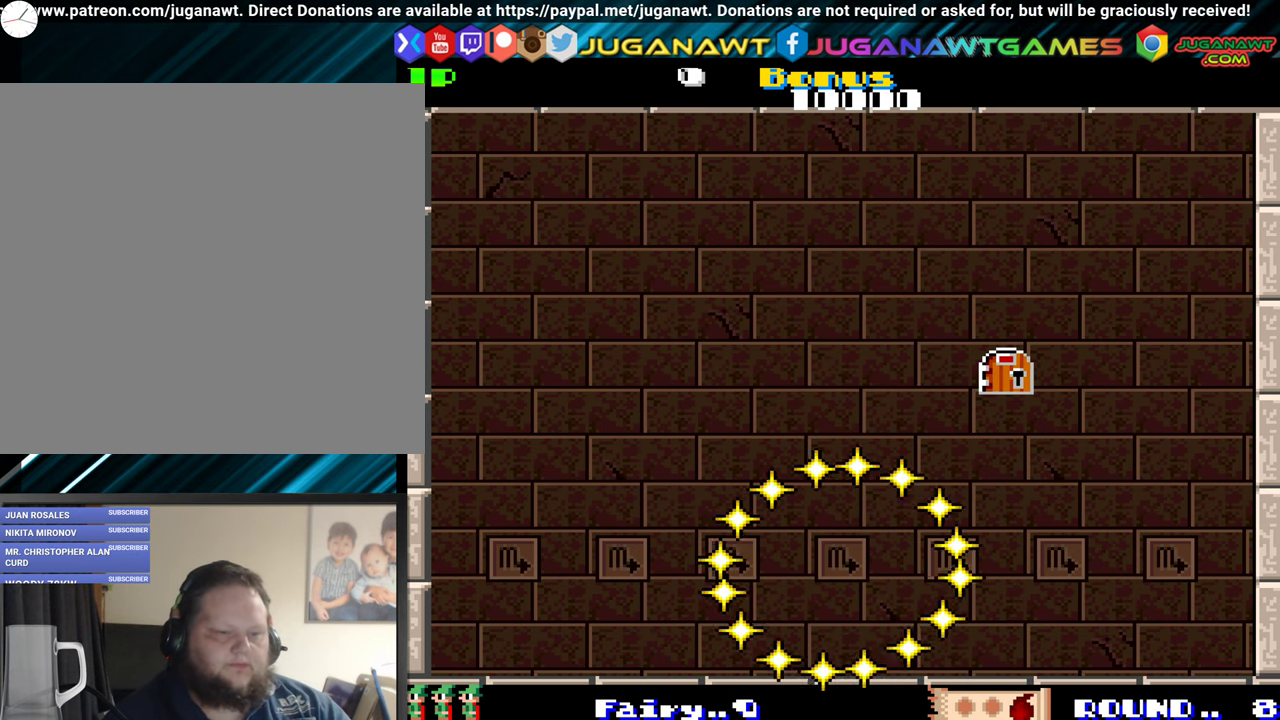
{"buttons": ["DPAD_LEFT"], "events": [[467, "DPAD_LEFT", "down"]]}
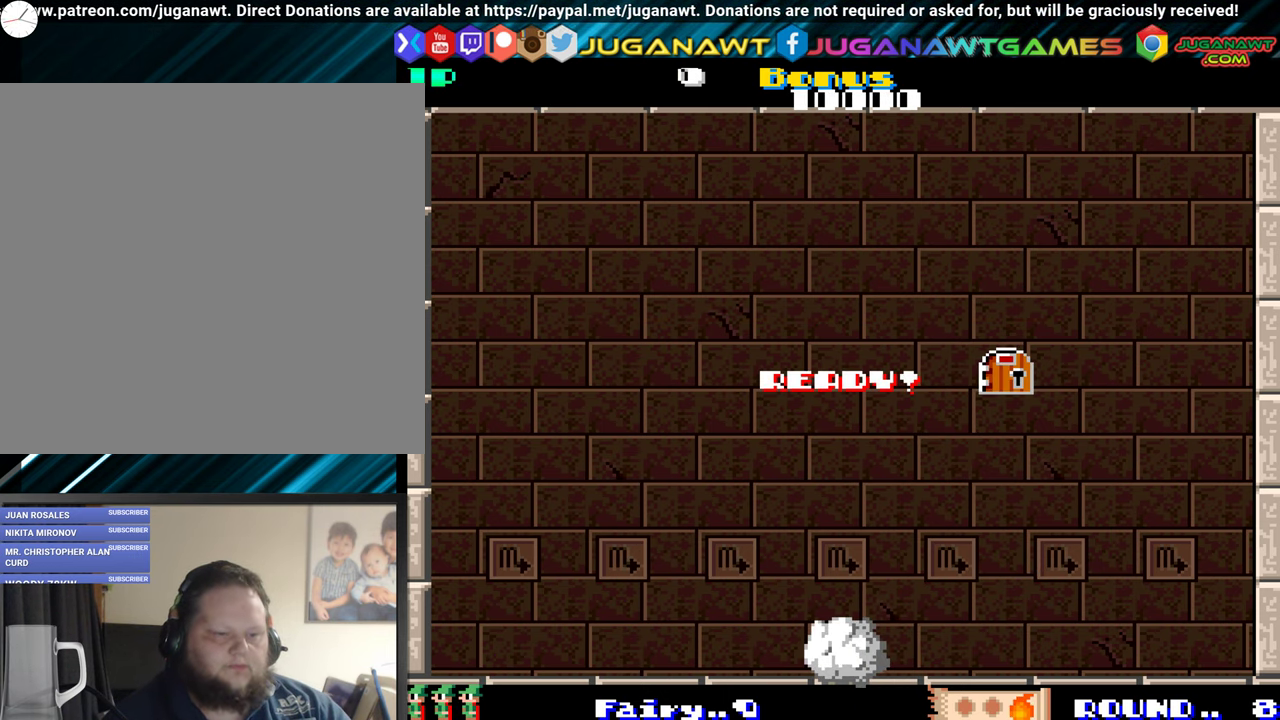
{"buttons": [], "events": [[483, "DPAD_LEFT", "up"]]}
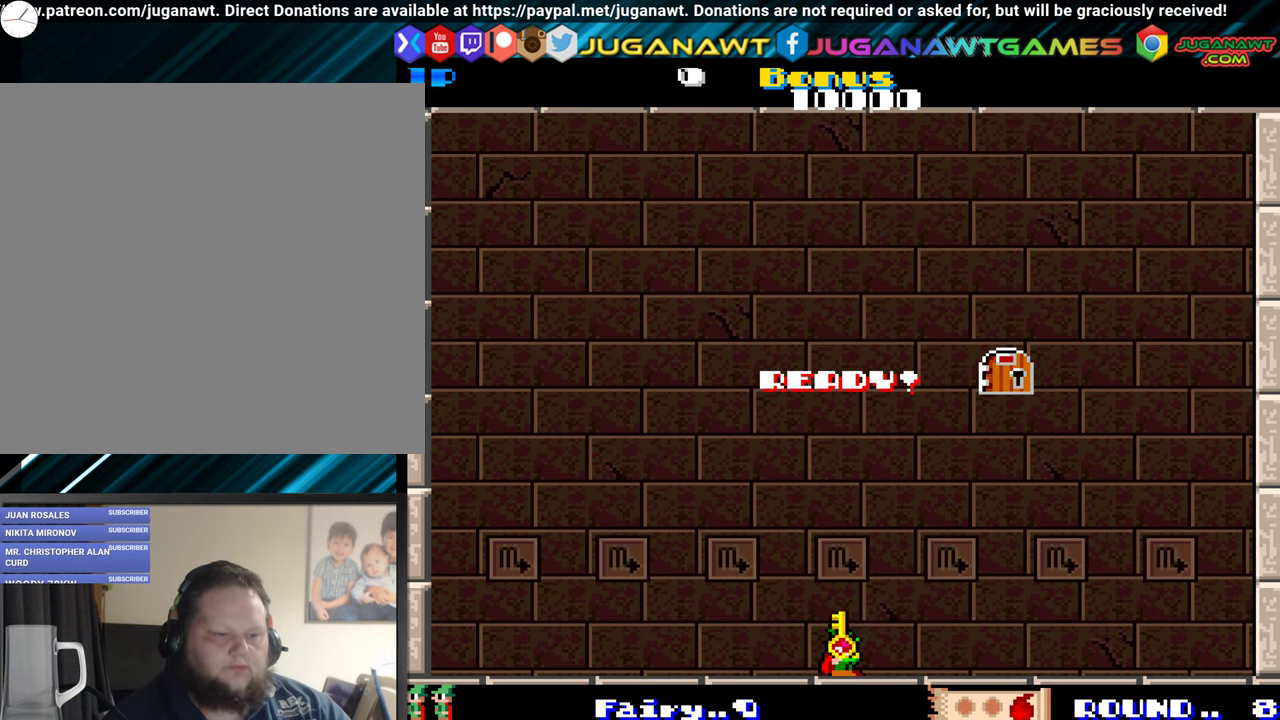
{"buttons": [], "events": []}
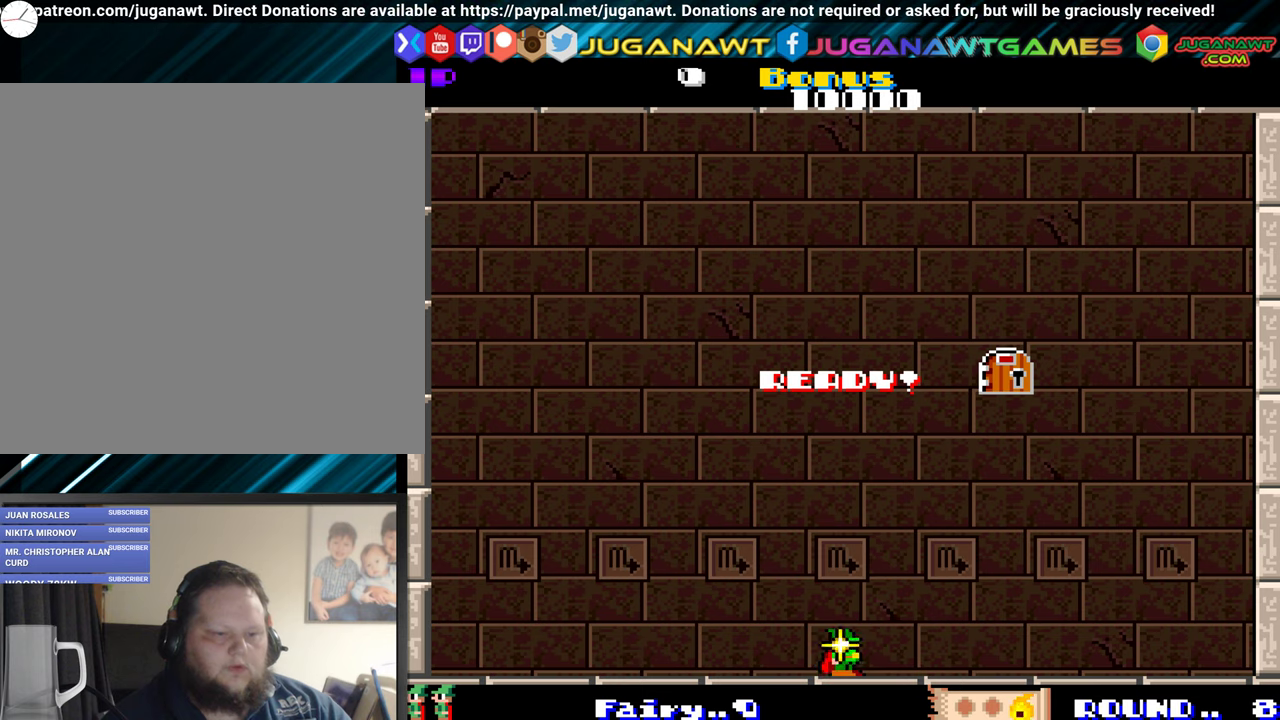
{"buttons": [], "events": []}
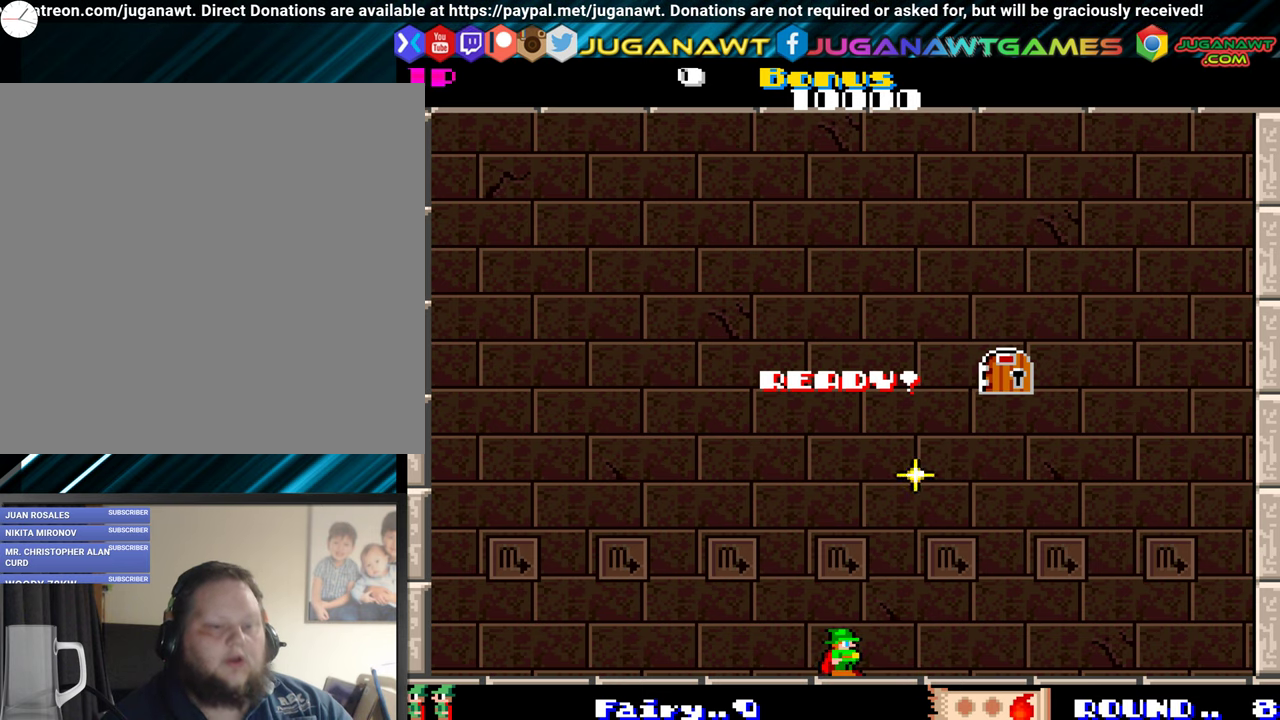
{"buttons": [], "events": []}